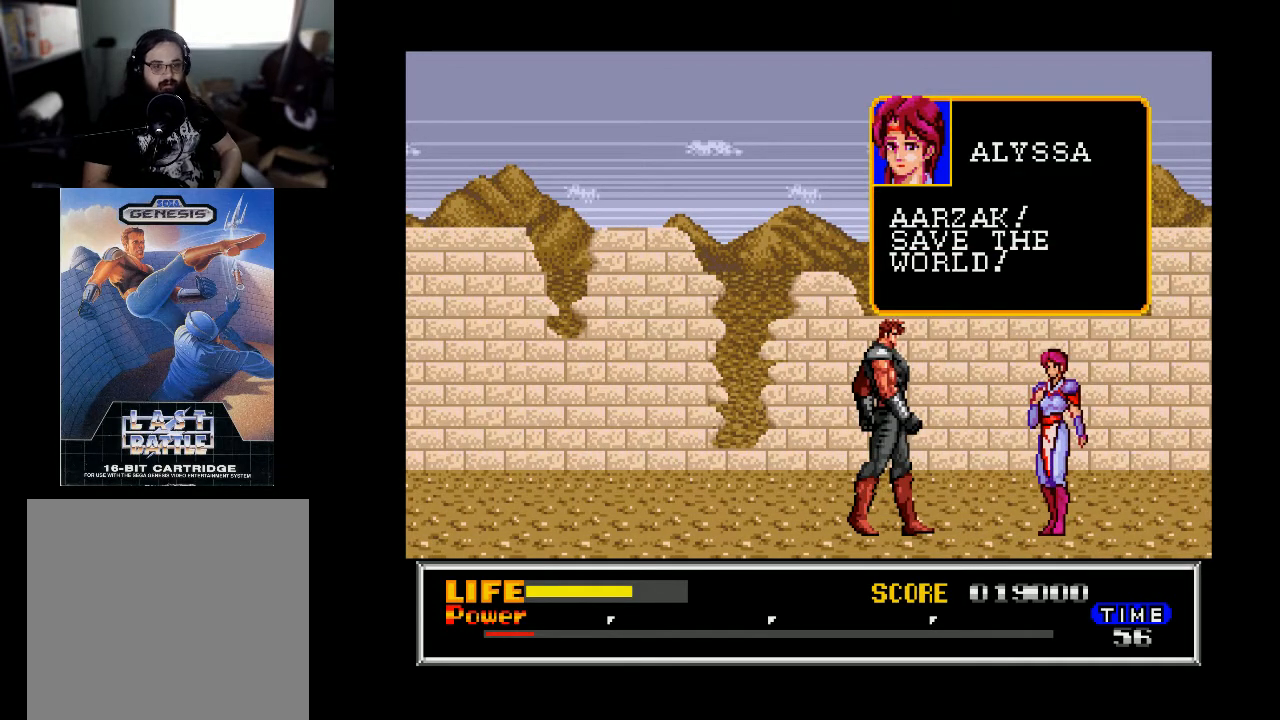
Gameplay with a controller (Xbox layout); each line is a JSON object with the inputs held at the frame after it. "events" lists button and stick changes between this image and that frame as [ms after this image, input, new state], when the widget could be followed in between. Not read: left_stick.
{"buttons": [], "right_stick": "center", "events": [[267, "B", "down"], [367, "B", "up"]]}
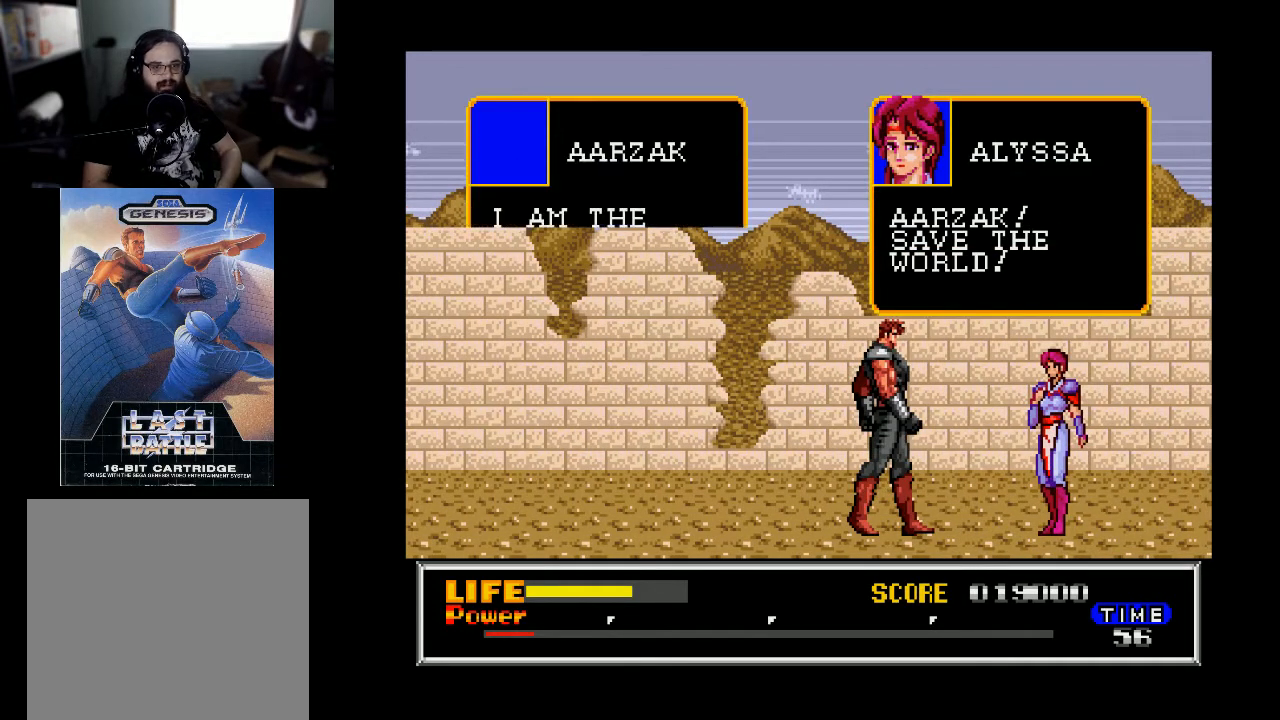
{"buttons": [], "right_stick": "center", "events": []}
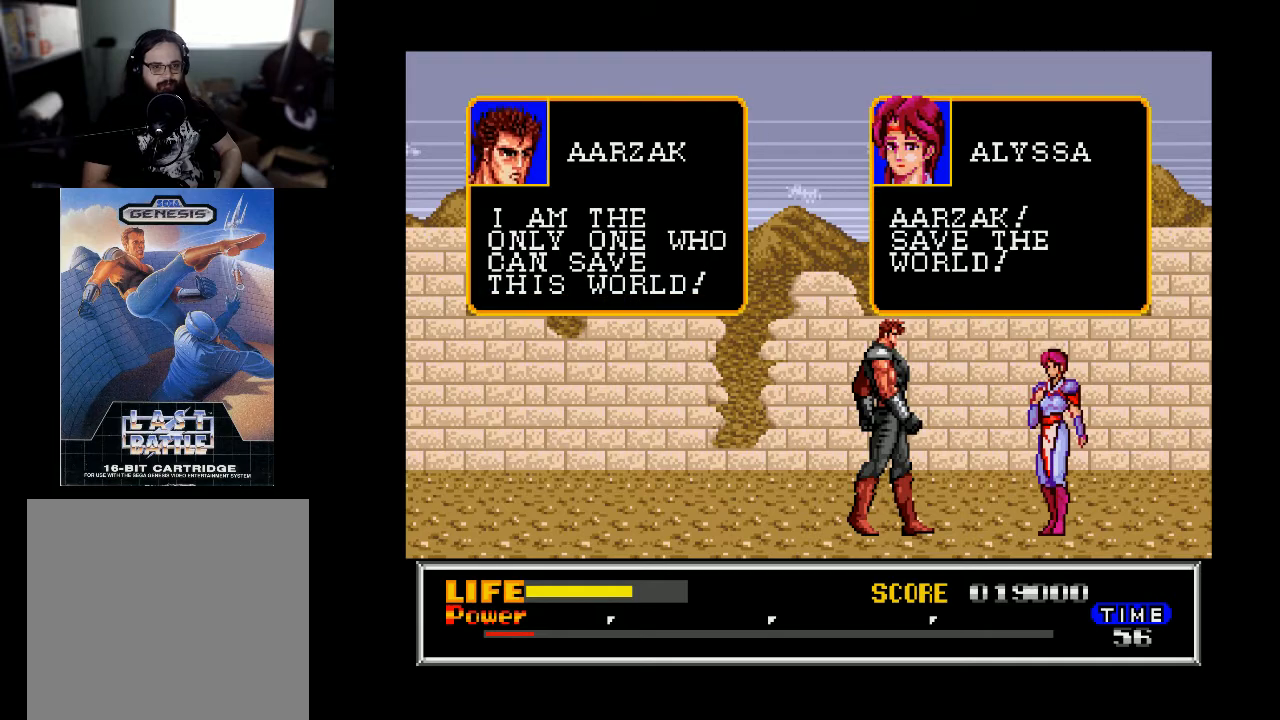
{"buttons": [], "right_stick": "center", "events": []}
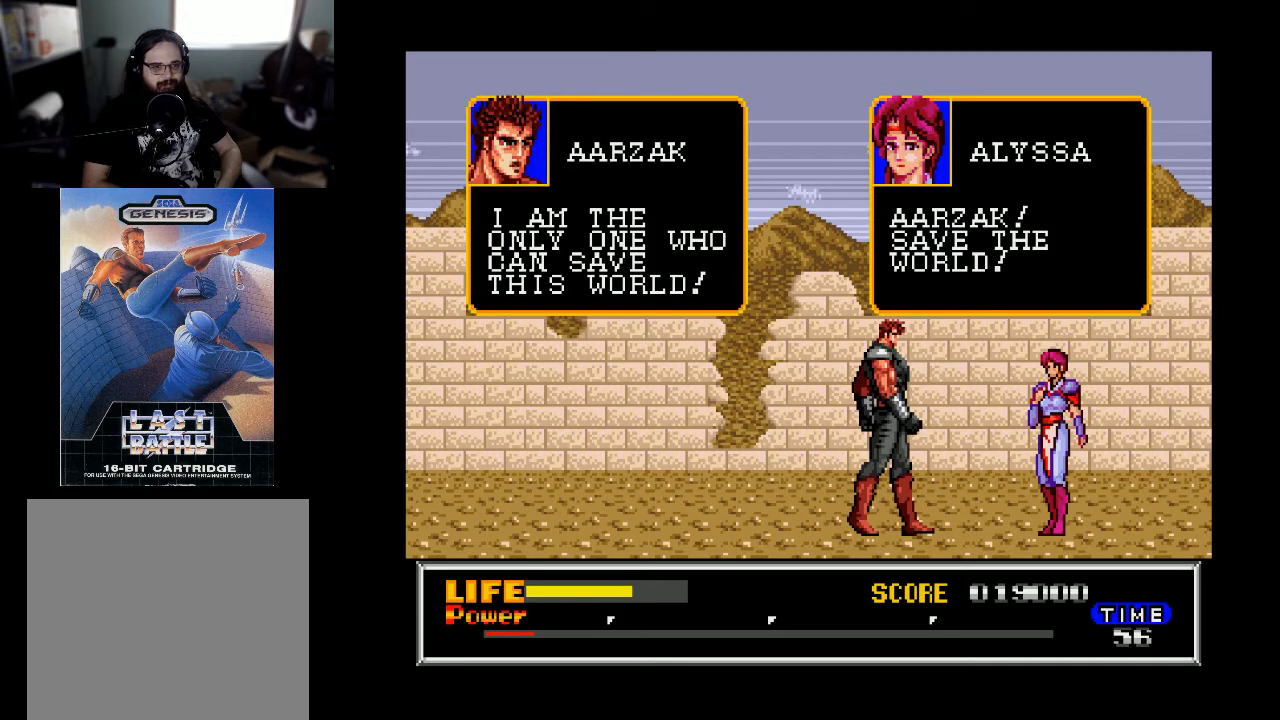
{"buttons": [], "right_stick": "center", "events": []}
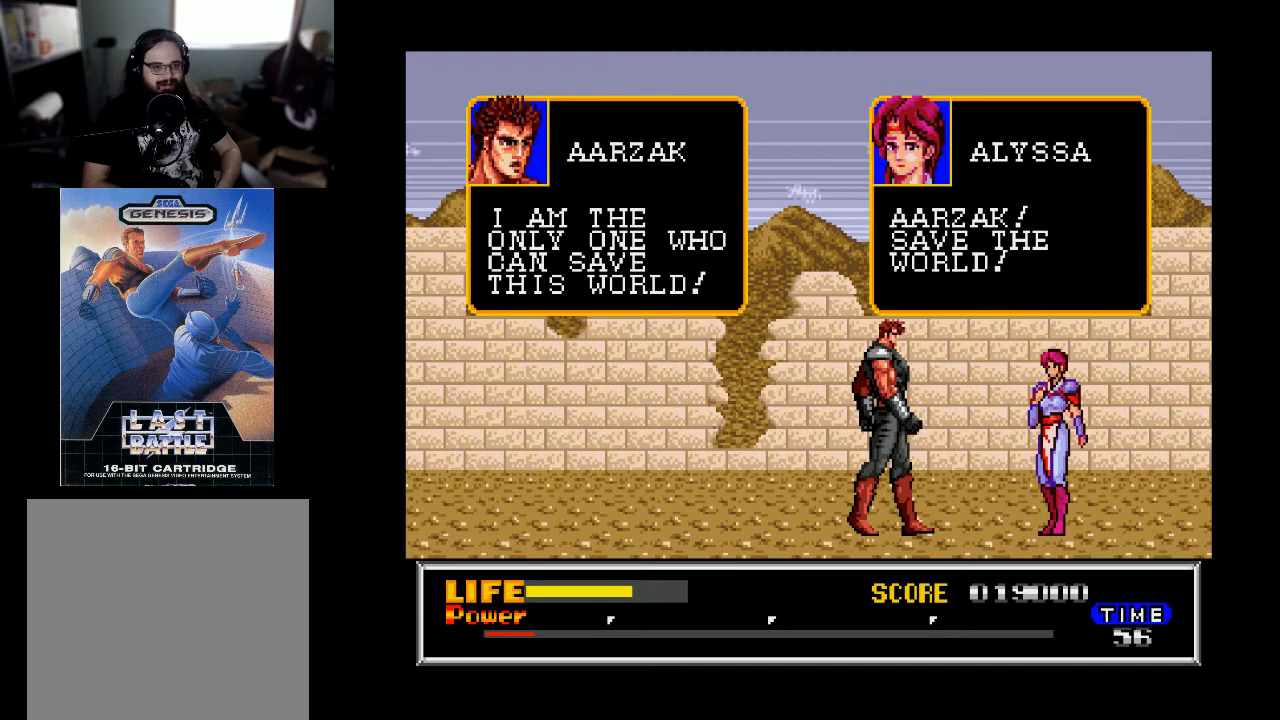
{"buttons": [], "right_stick": "center", "events": [[300, "B", "down"], [333, "B", "up"]]}
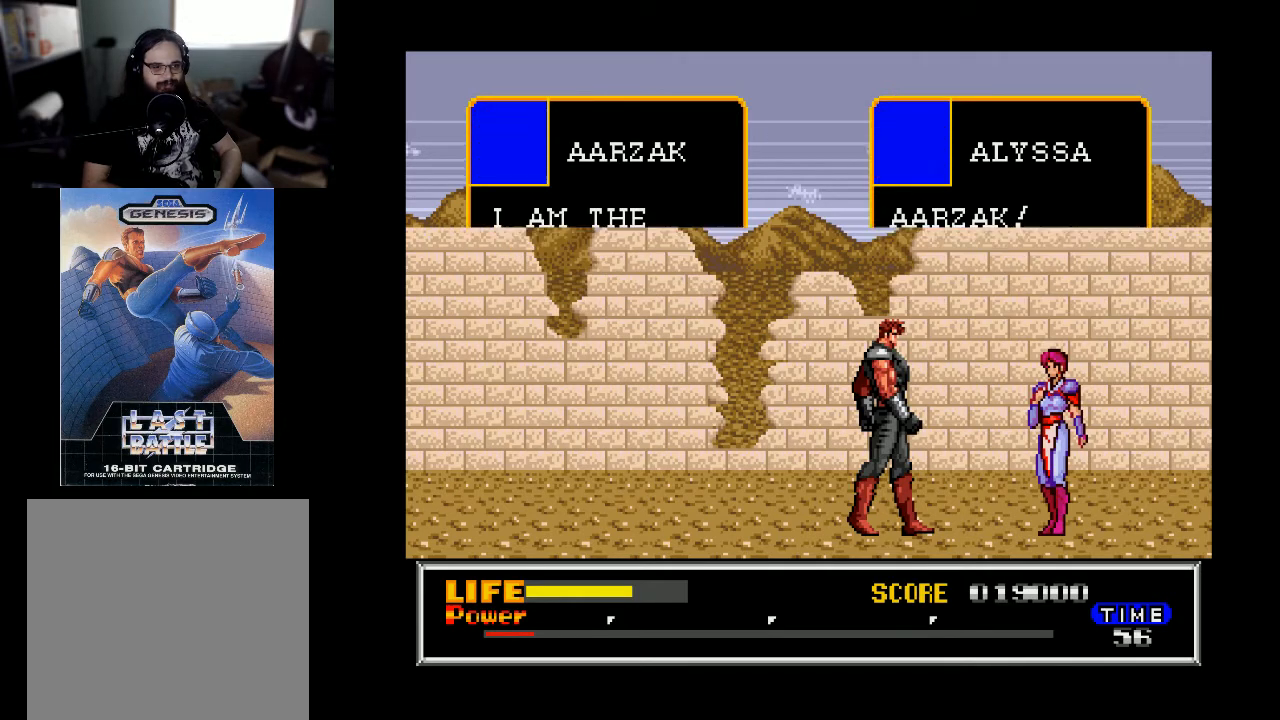
{"buttons": [], "right_stick": "center", "events": []}
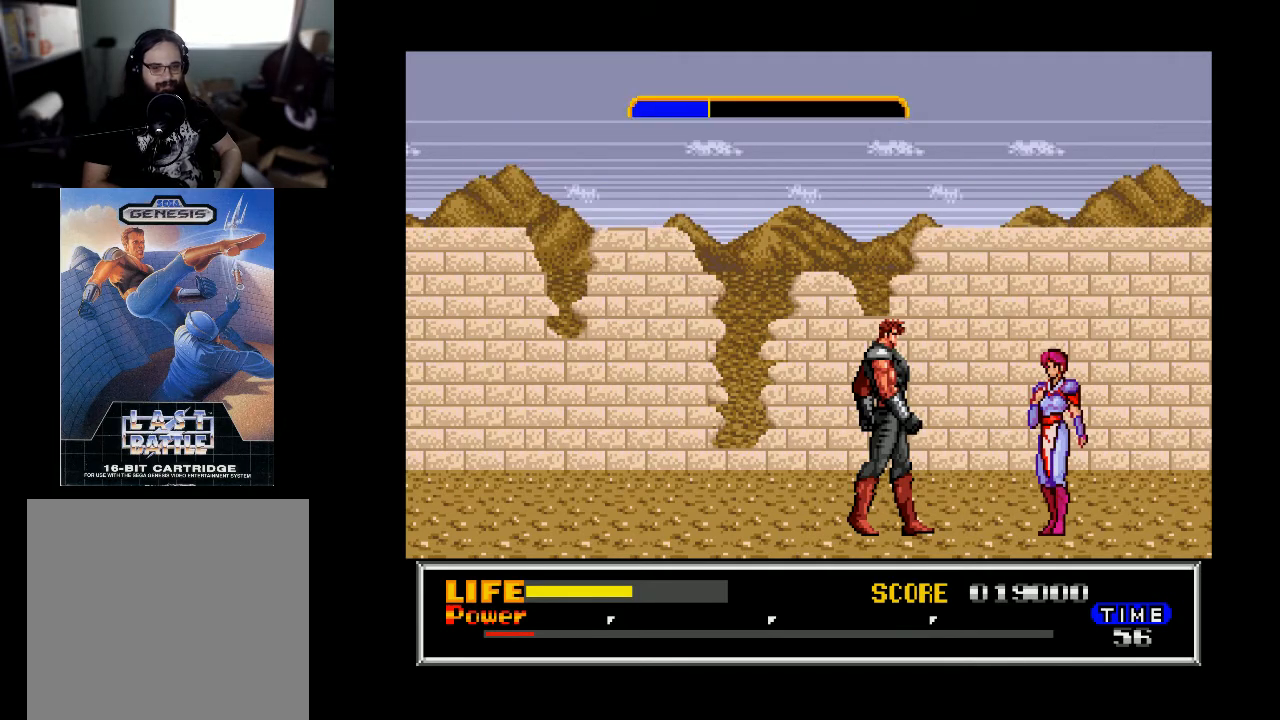
{"buttons": ["DPAD_RIGHT"], "right_stick": "center", "events": [[233, "DPAD_RIGHT", "down"]]}
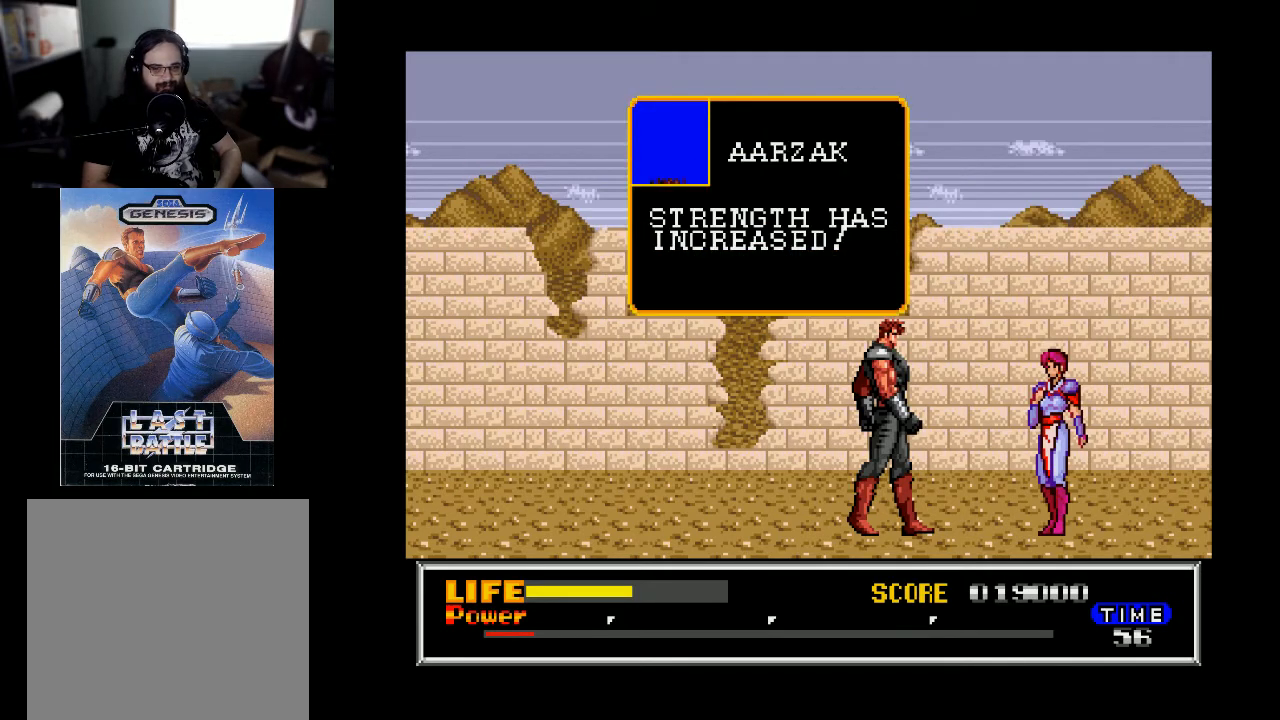
{"buttons": [], "right_stick": "center", "events": [[67, "DPAD_RIGHT", "up"]]}
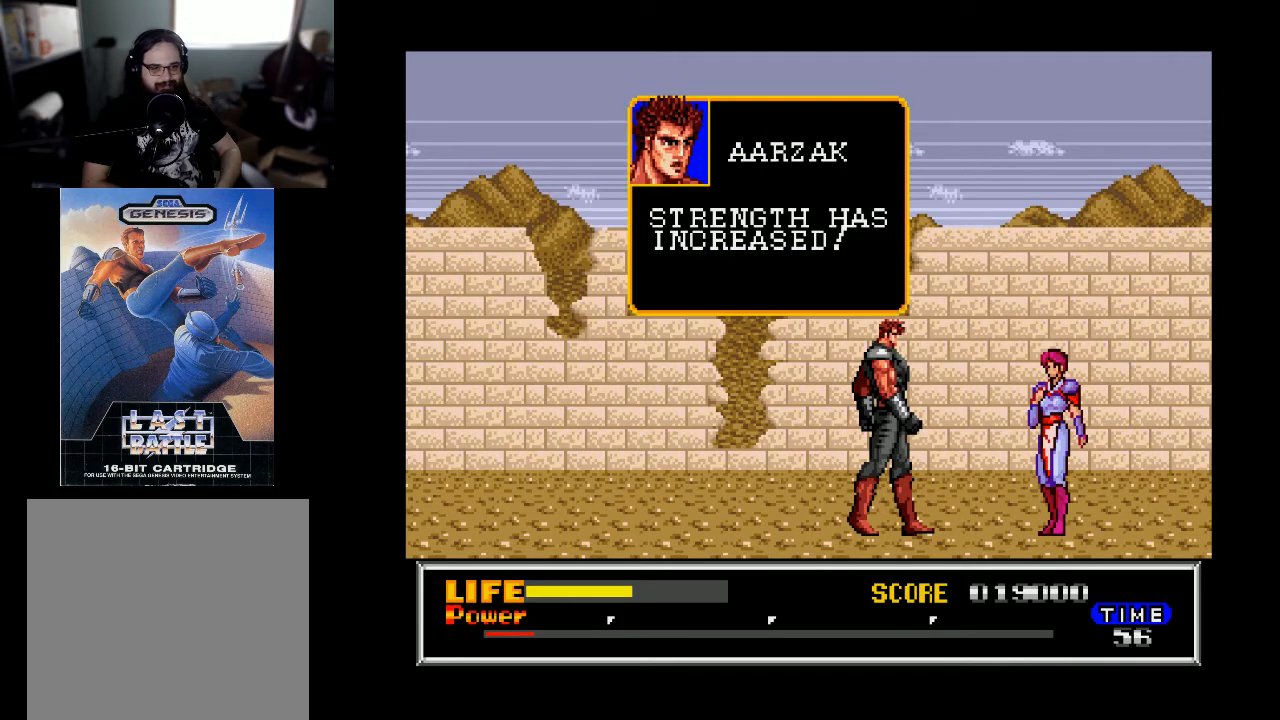
{"buttons": ["B"], "right_stick": "center", "events": [[467, "B", "down"]]}
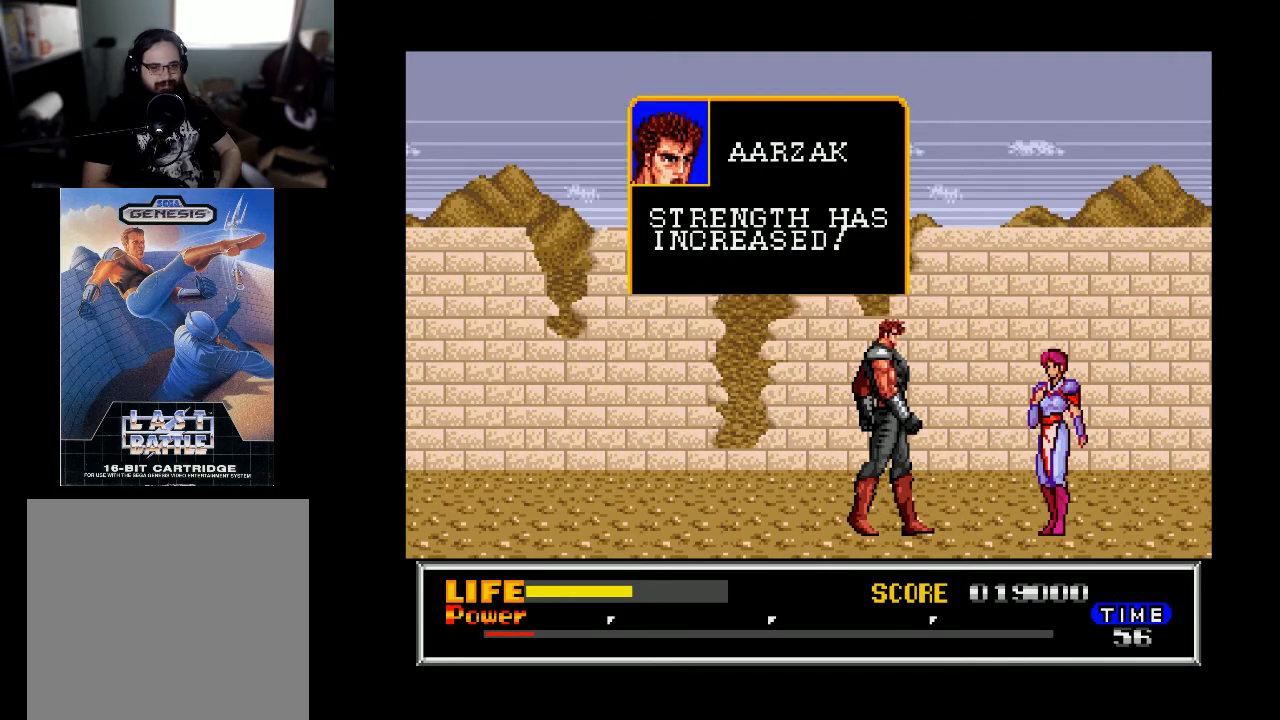
{"buttons": [], "right_stick": "center", "events": [[100, "B", "up"]]}
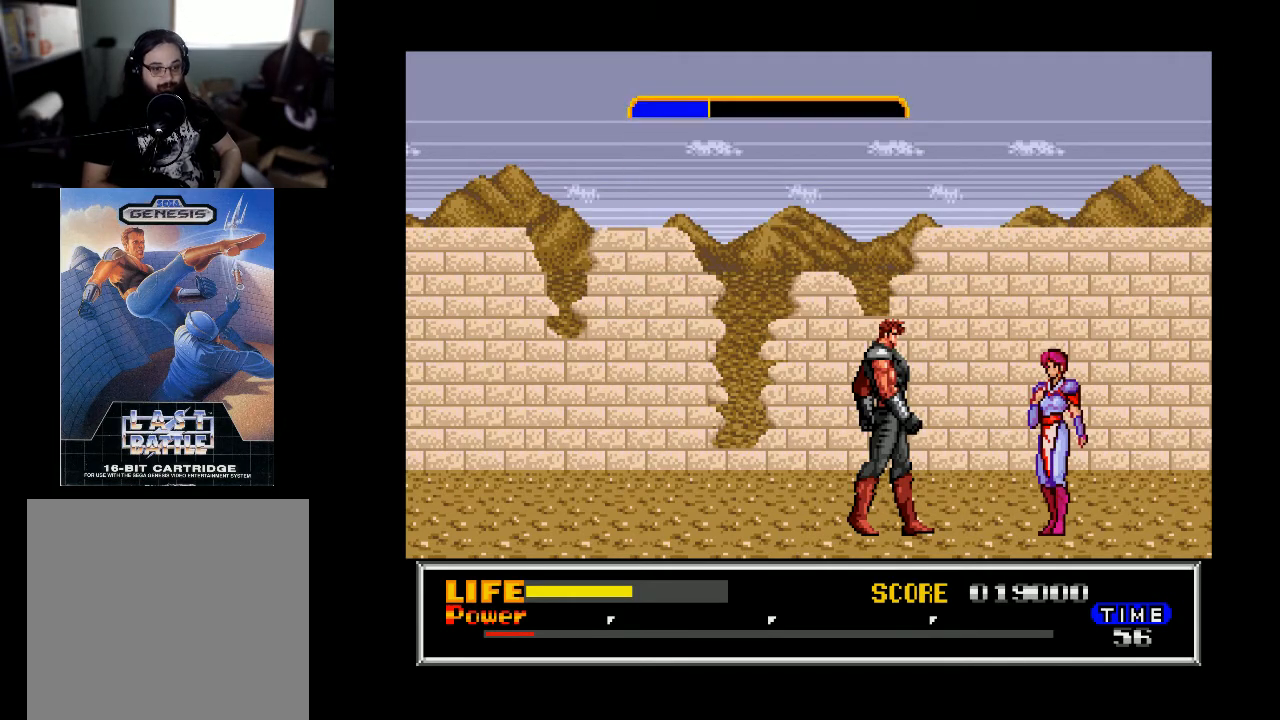
{"buttons": ["DPAD_RIGHT"], "right_stick": "center", "events": [[67, "DPAD_RIGHT", "down"]]}
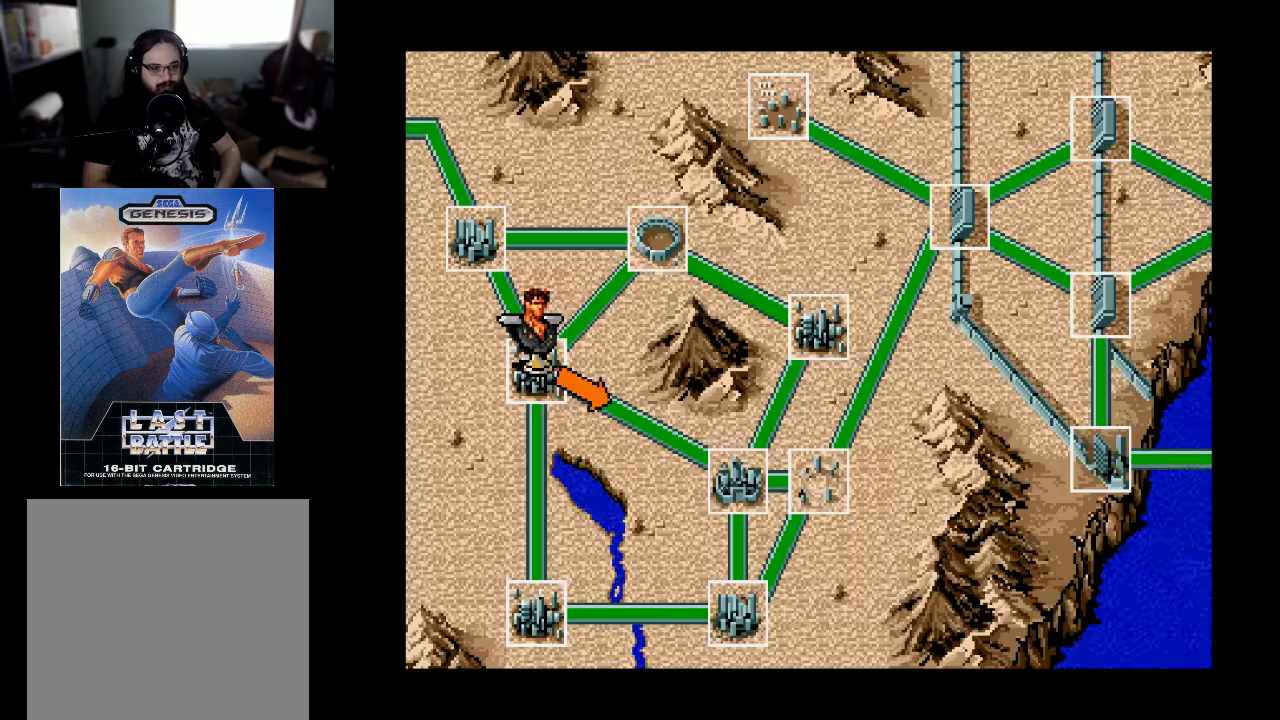
{"buttons": [], "right_stick": "center", "events": [[100, "DPAD_RIGHT", "up"]]}
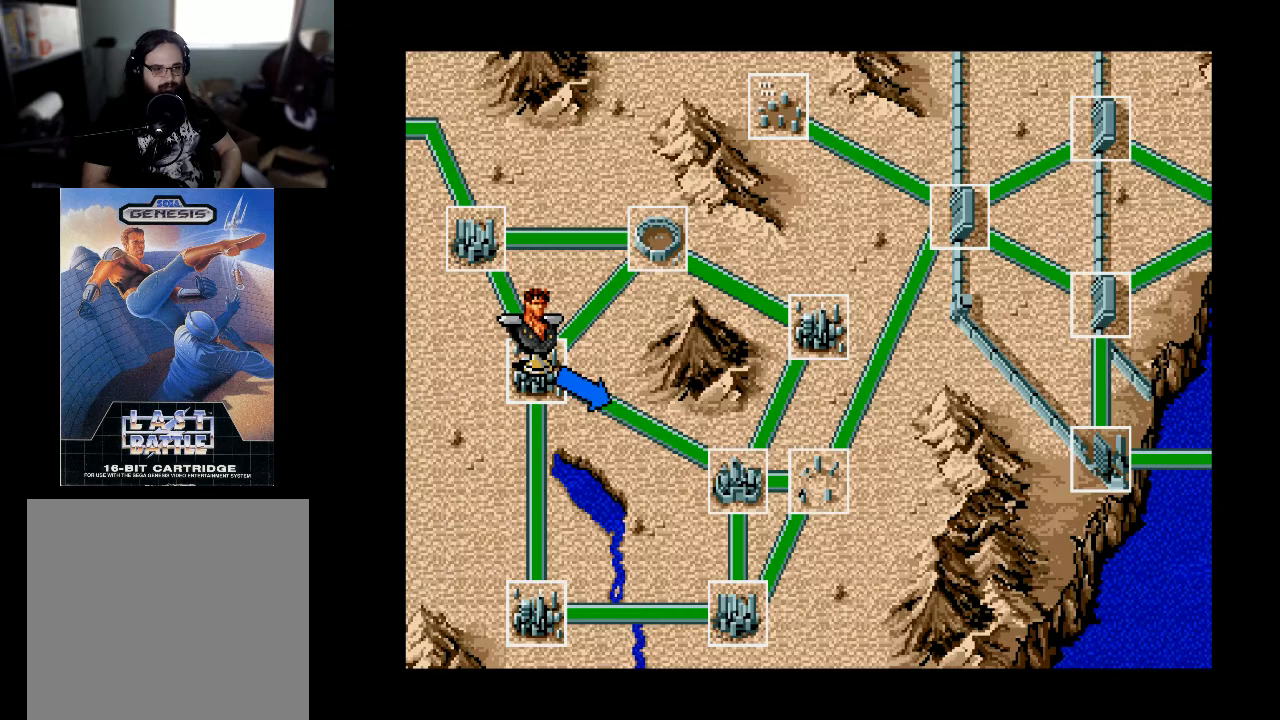
{"buttons": [], "right_stick": "center", "events": []}
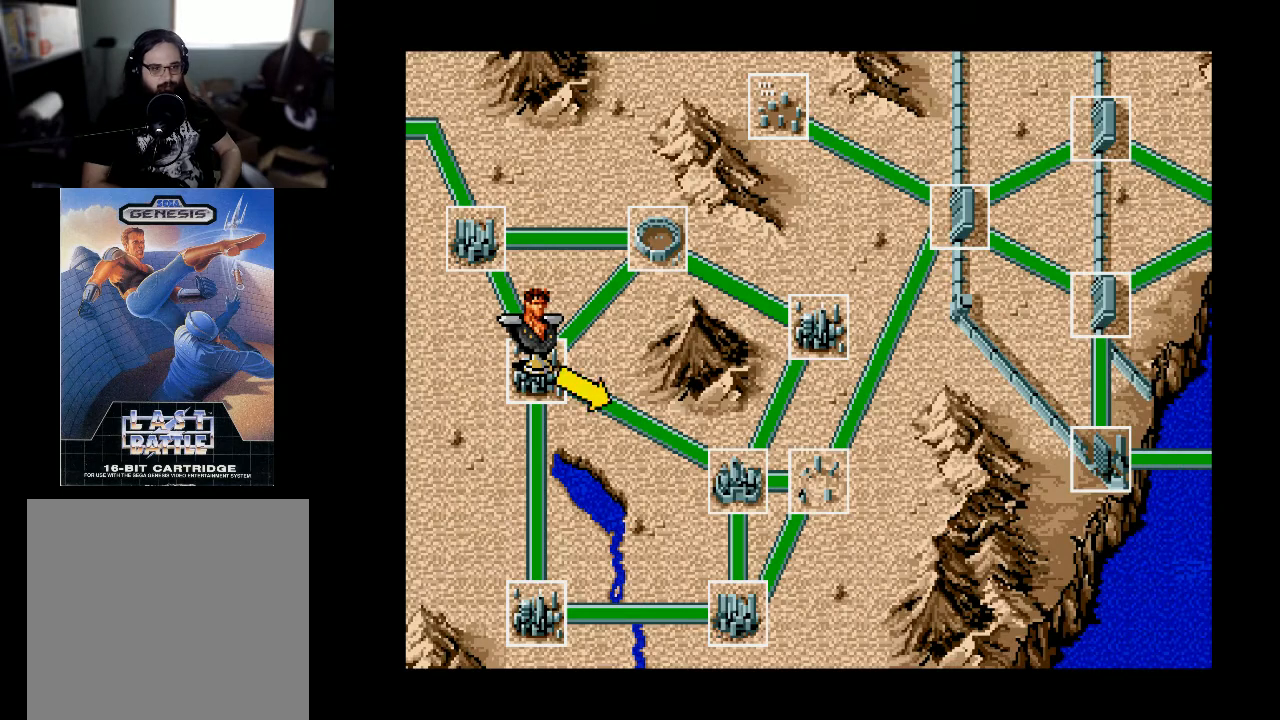
{"buttons": [], "right_stick": "center", "events": []}
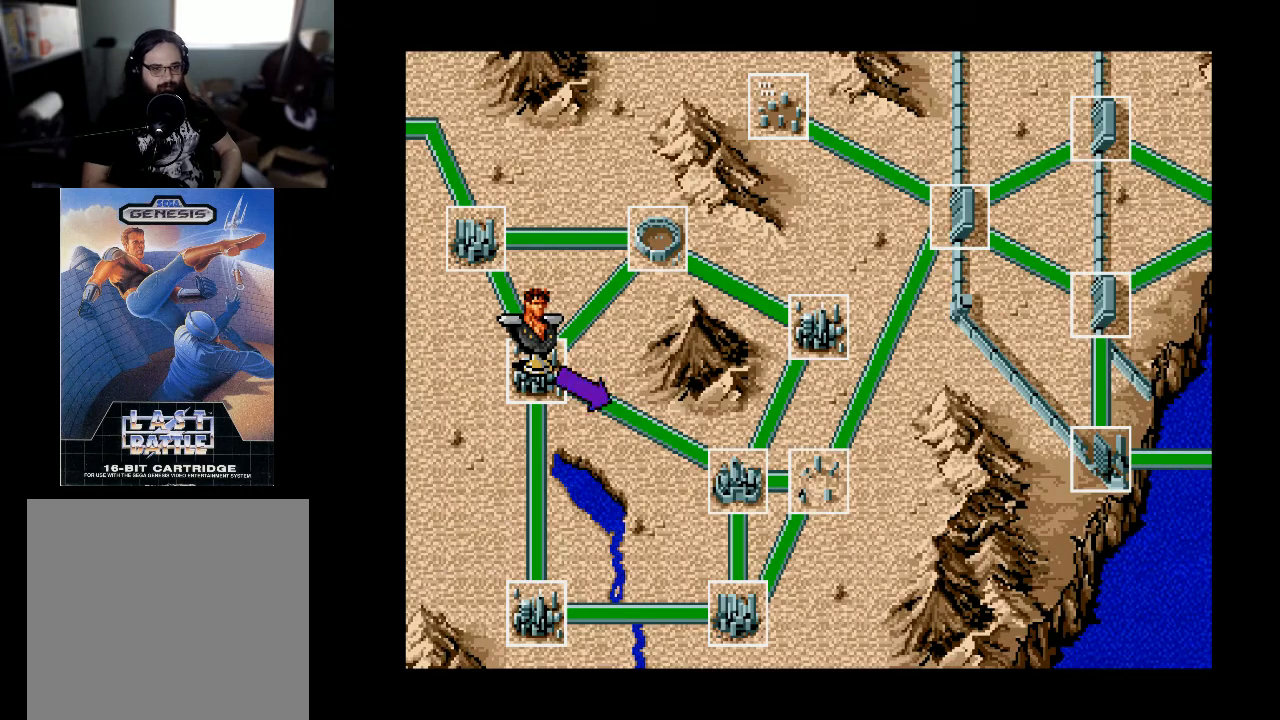
{"buttons": ["DPAD_DOWN"], "right_stick": "center", "events": [[100, "DPAD_LEFT", "down"], [267, "DPAD_LEFT", "up"], [500, "DPAD_DOWN", "down"]]}
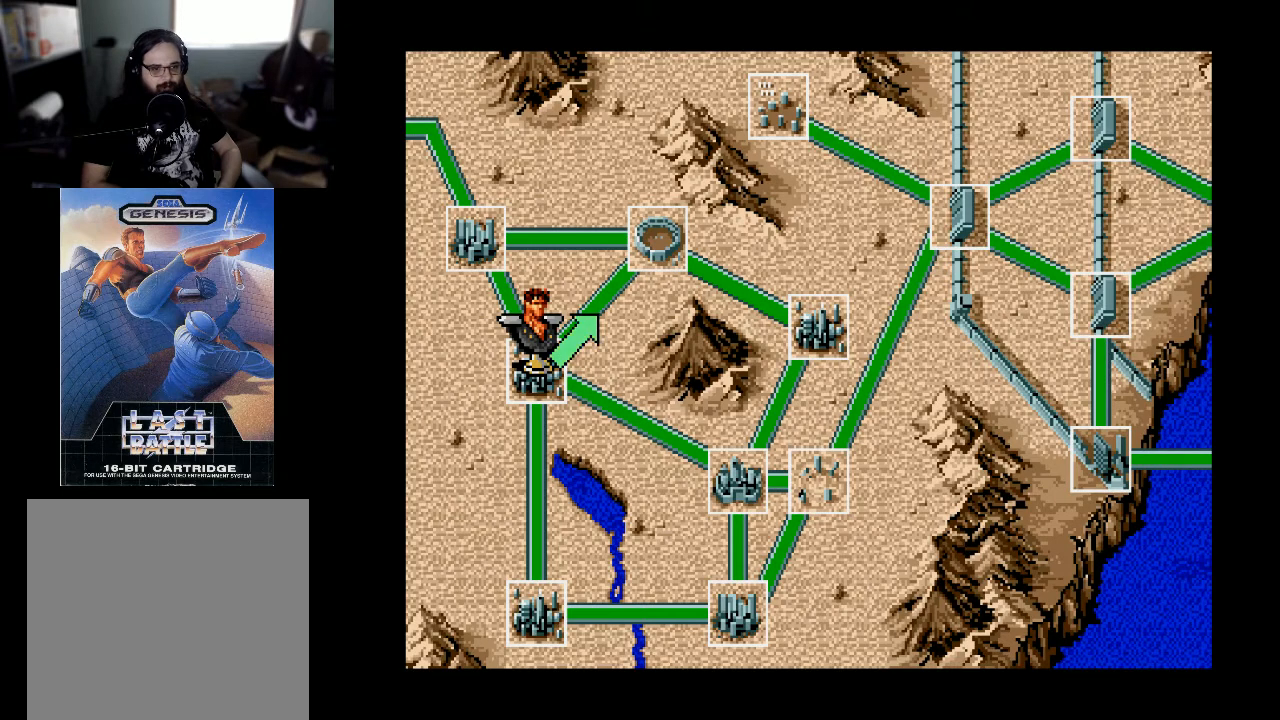
{"buttons": ["DPAD_LEFT"], "right_stick": "center", "events": [[133, "DPAD_DOWN", "up"], [200, "DPAD_DOWN", "down"], [333, "DPAD_DOWN", "up"], [467, "DPAD_LEFT", "down"]]}
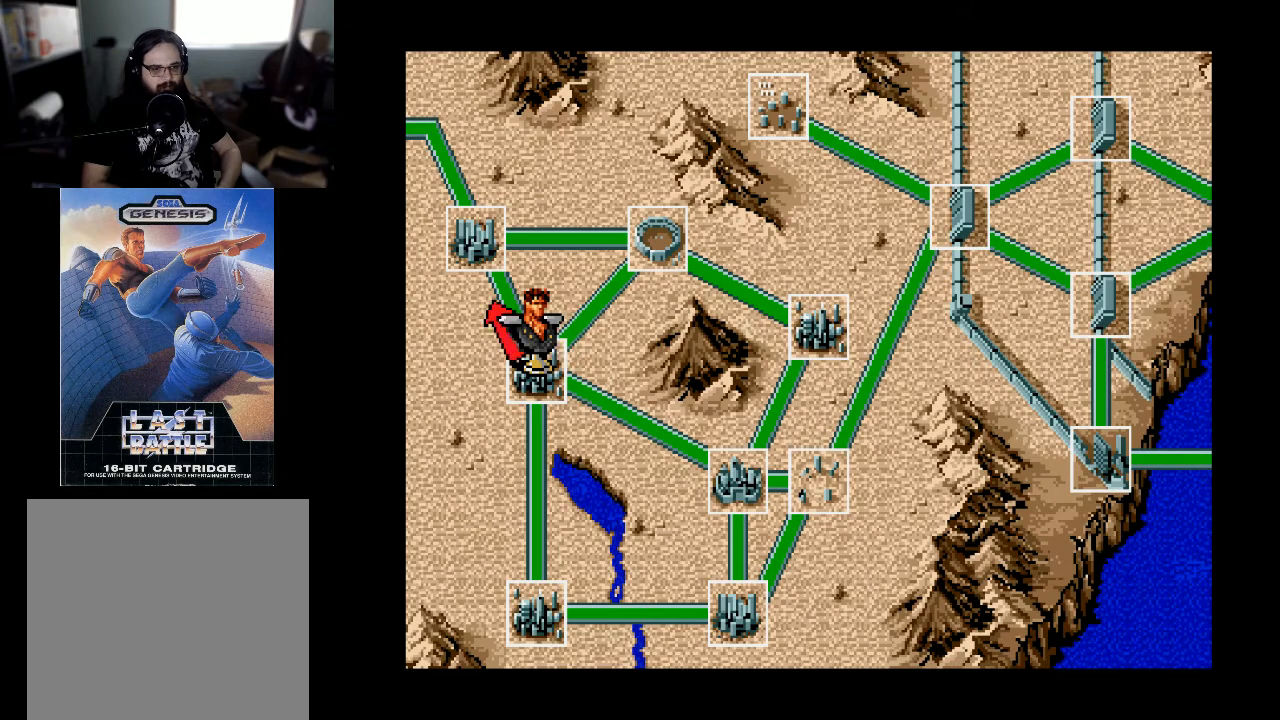
{"buttons": [], "right_stick": "center", "events": [[100, "DPAD_LEFT", "up"], [233, "DPAD_LEFT", "down"], [333, "DPAD_LEFT", "up"]]}
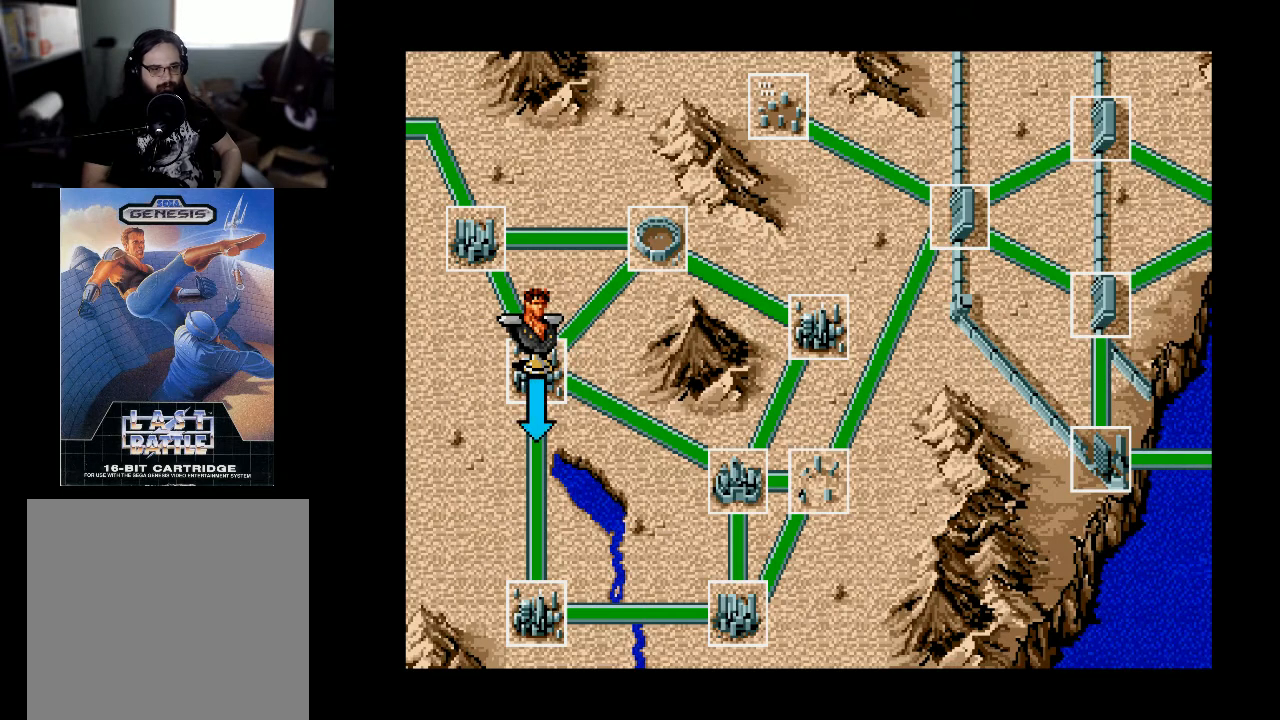
{"buttons": [], "right_stick": "center", "events": [[167, "B", "down"], [300, "B", "up"]]}
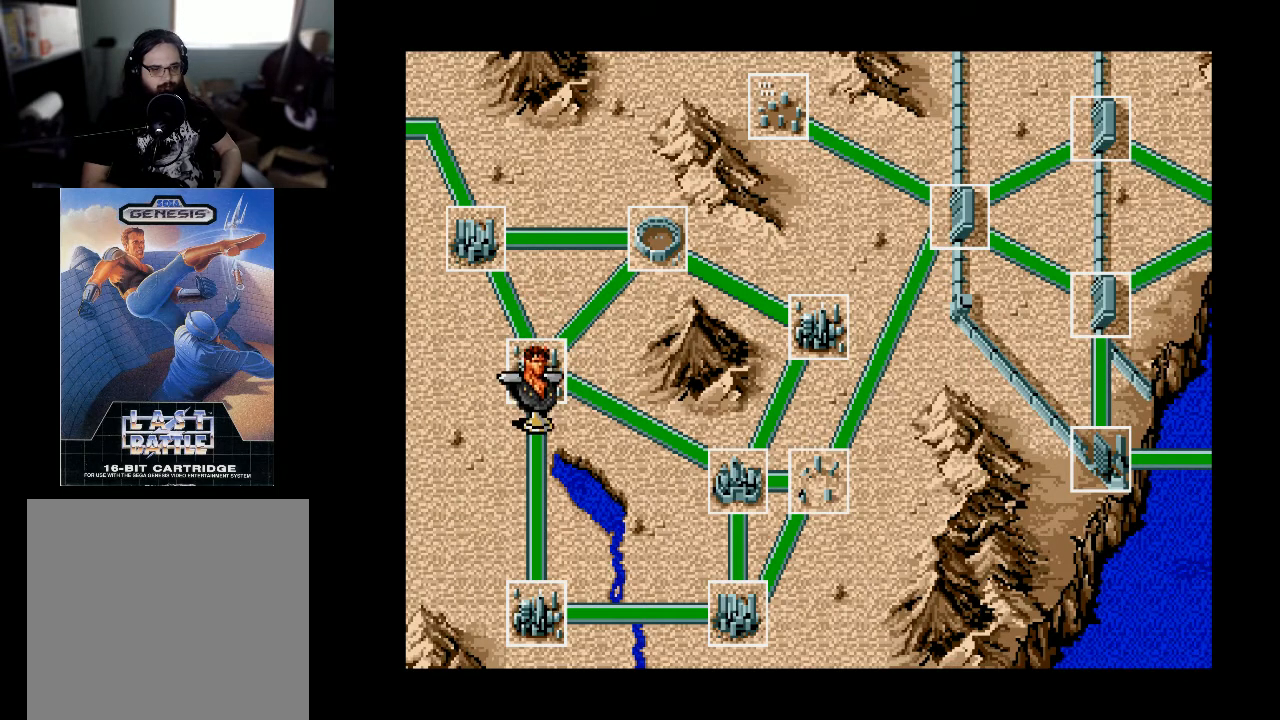
{"buttons": [], "right_stick": "center", "events": []}
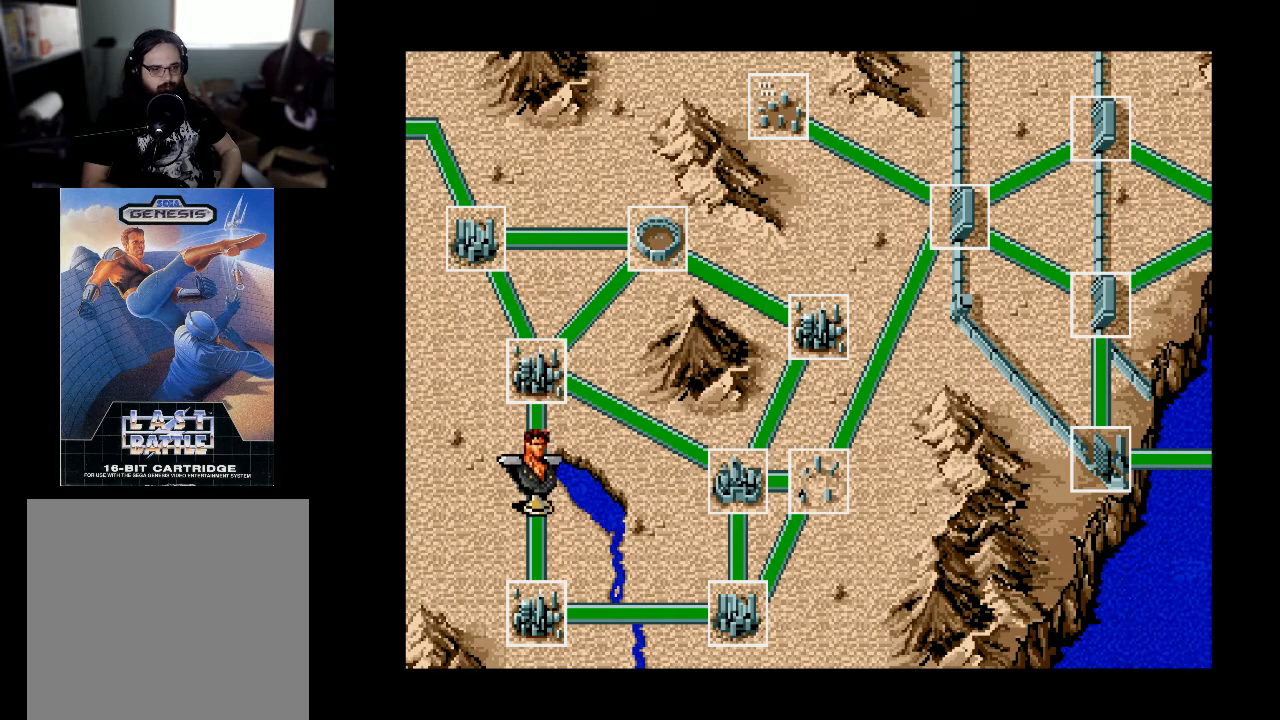
{"buttons": [], "right_stick": "center", "events": []}
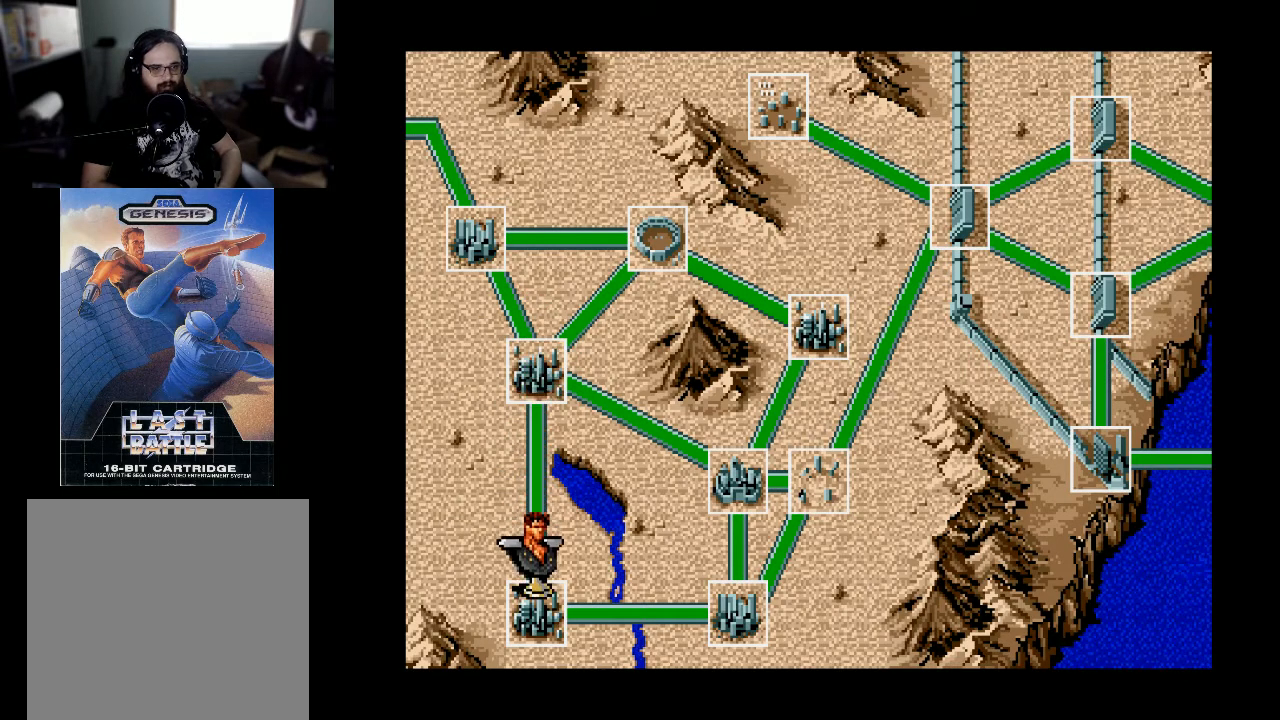
{"buttons": [], "right_stick": "center", "events": []}
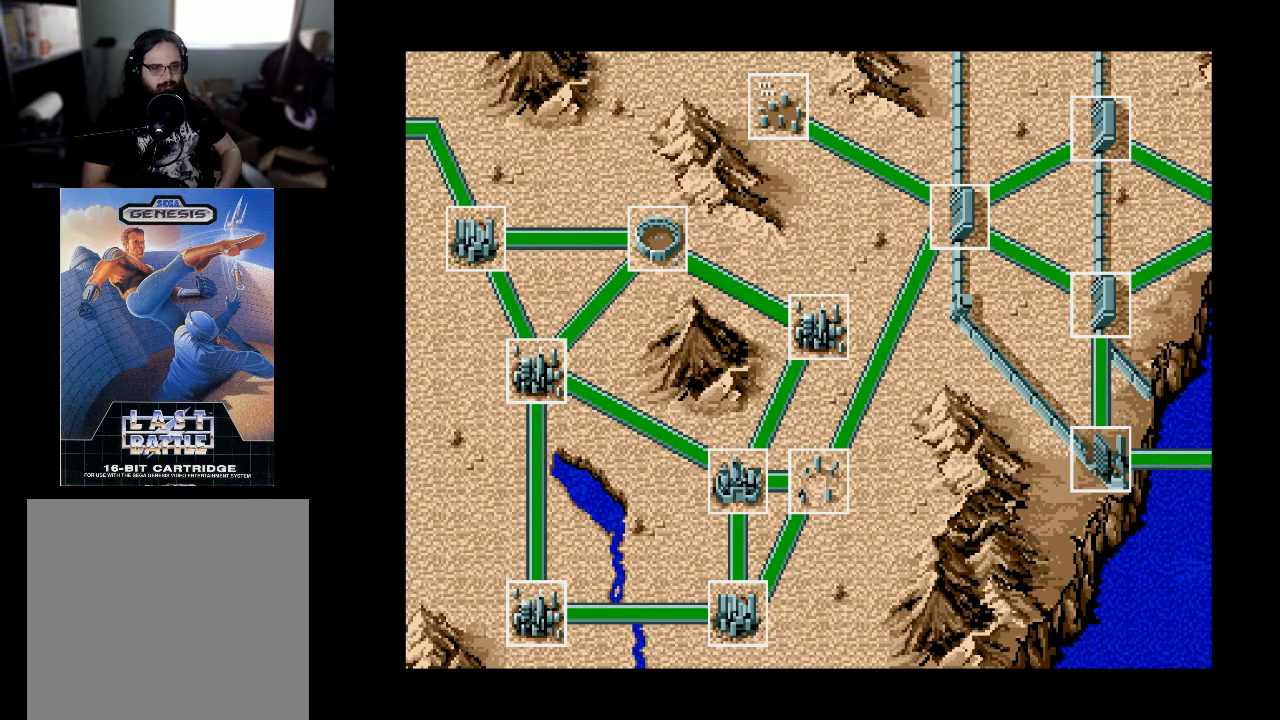
{"buttons": [], "right_stick": "center", "events": []}
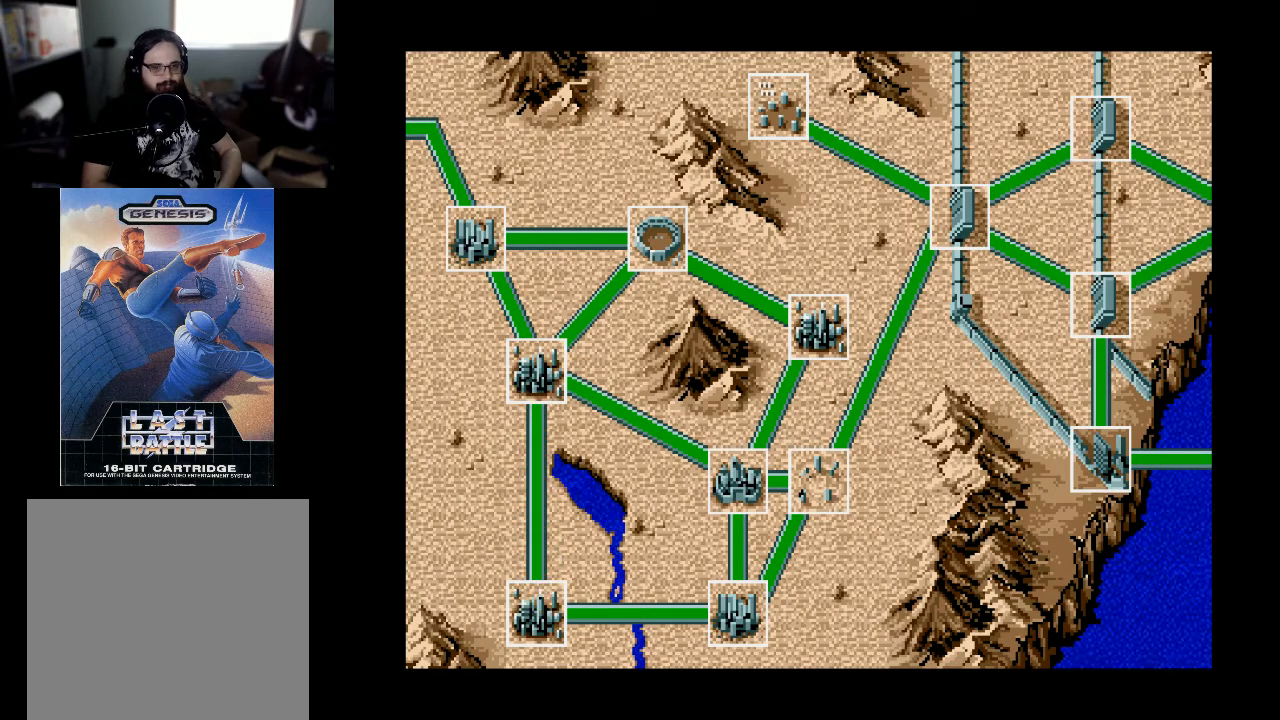
{"buttons": [], "right_stick": "center", "events": []}
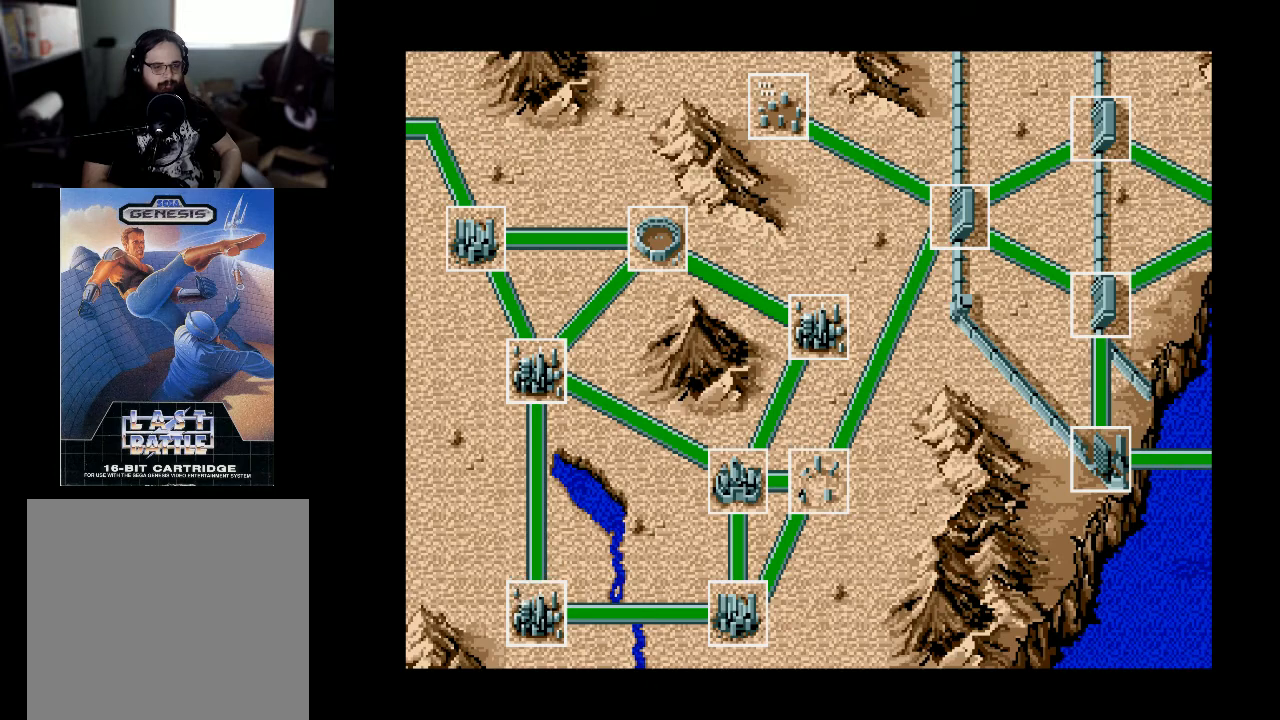
{"buttons": [], "right_stick": "center", "events": []}
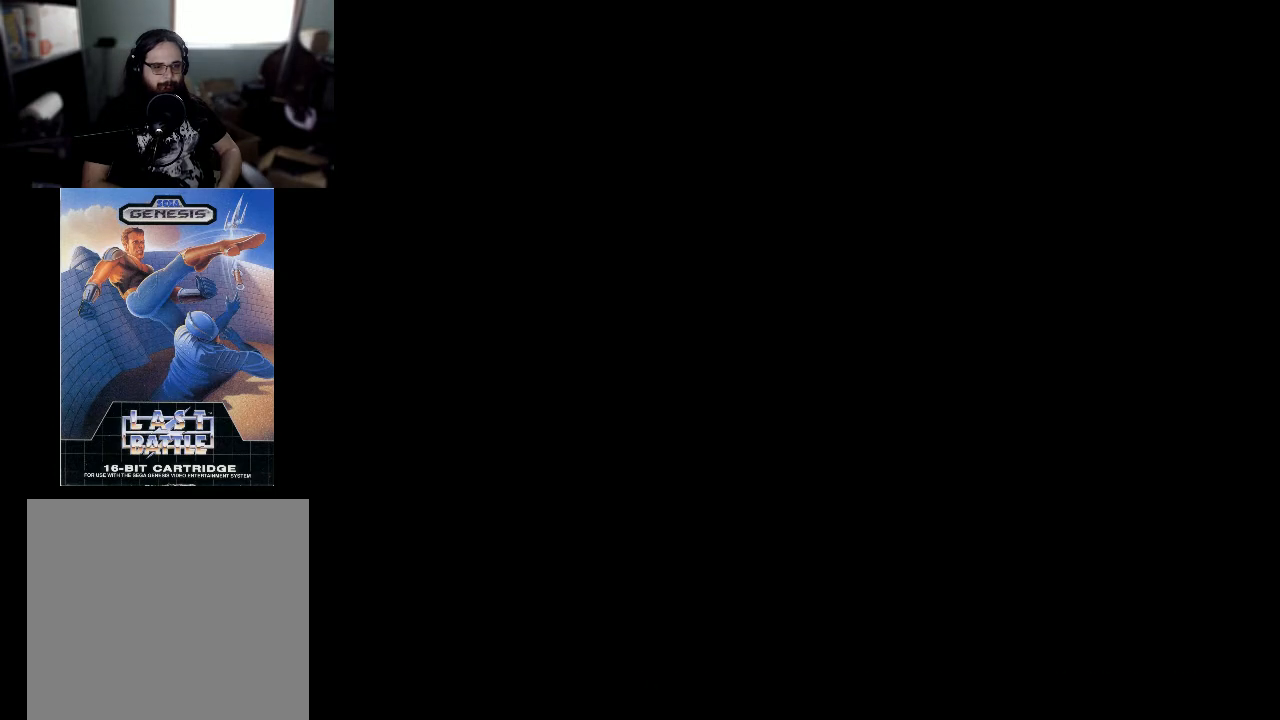
{"buttons": [], "right_stick": "center", "events": []}
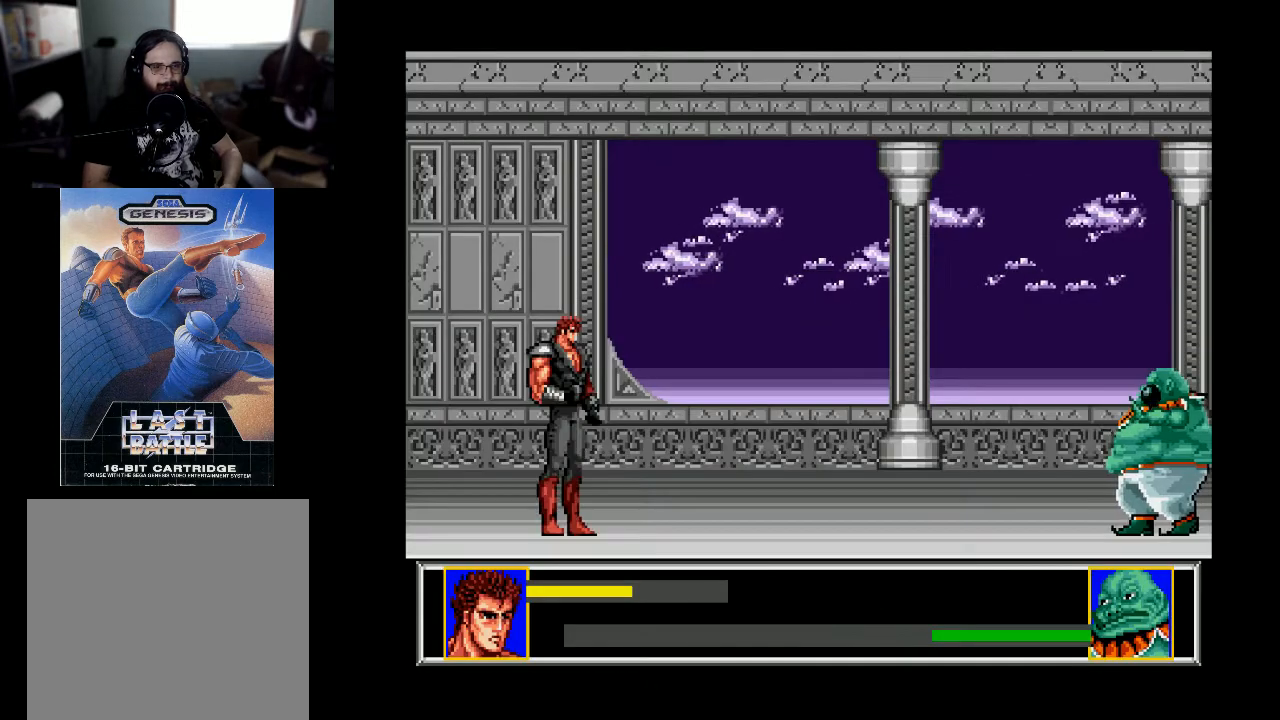
{"buttons": [], "right_stick": "center", "events": [[367, "DPAD_RIGHT", "down"], [467, "DPAD_RIGHT", "up"]]}
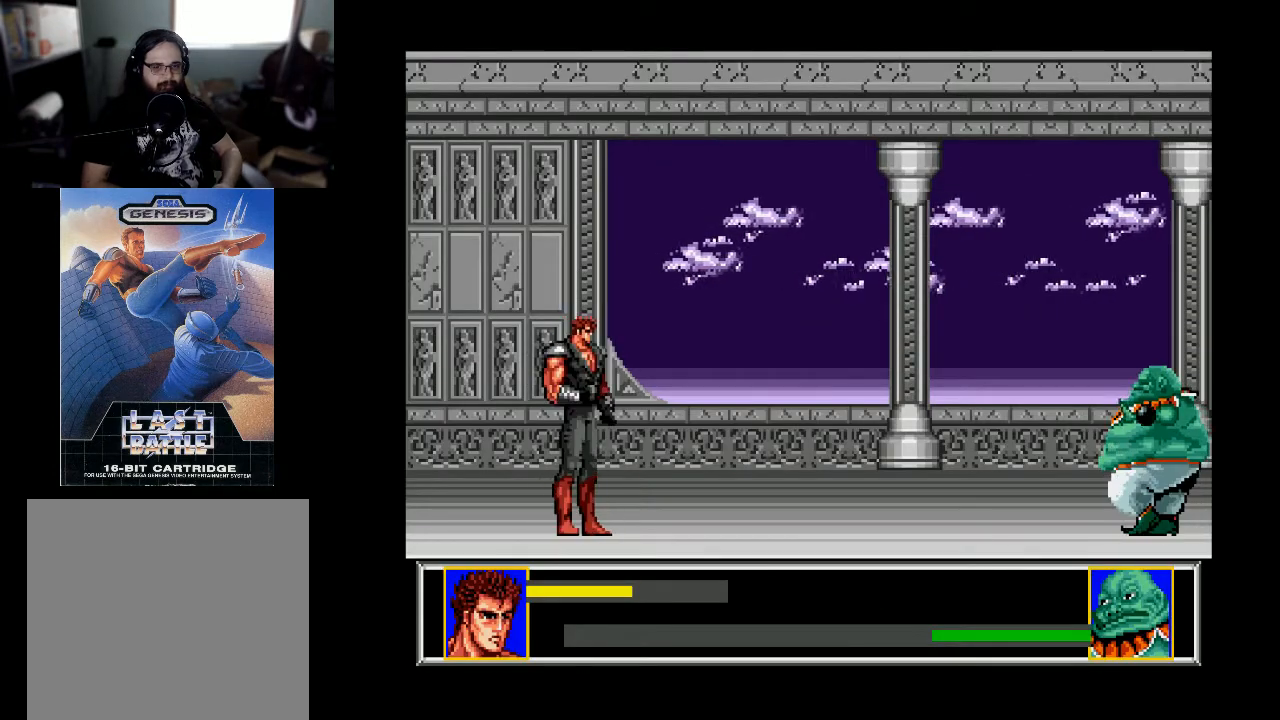
{"buttons": [], "right_stick": "center", "events": [[100, "A", "down"], [200, "A", "up"]]}
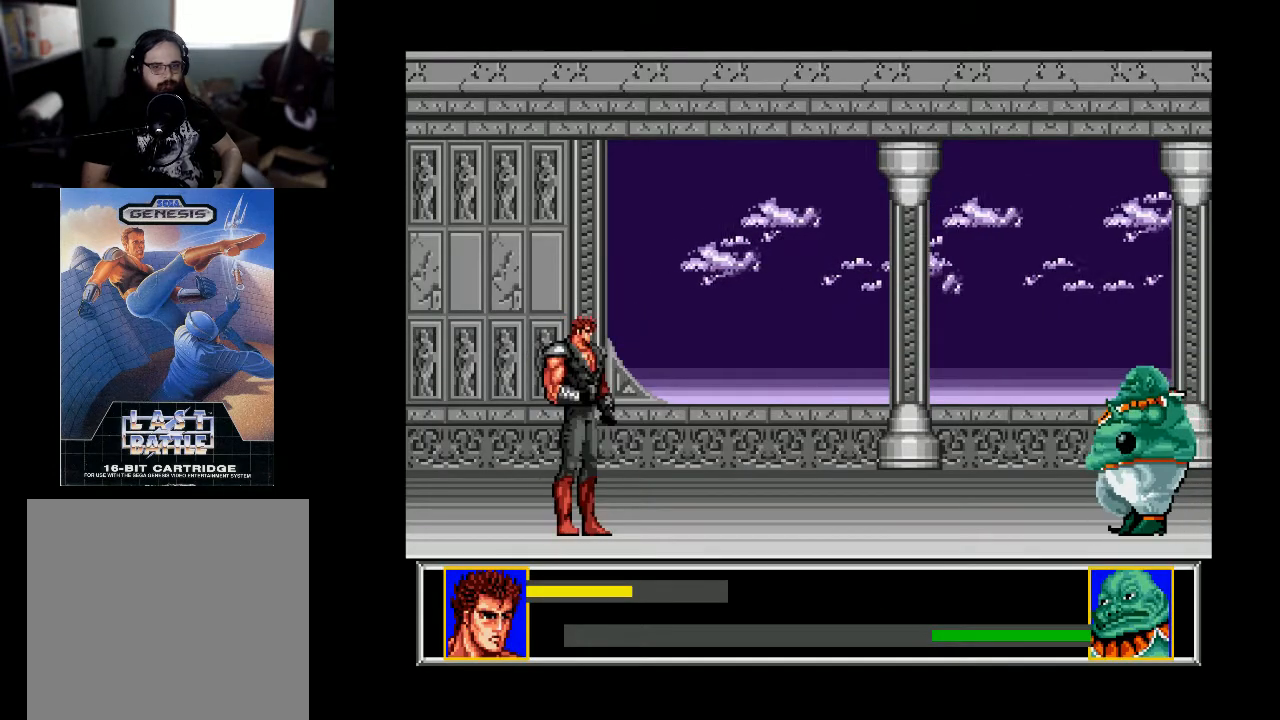
{"buttons": ["DPAD_RIGHT"], "right_stick": "center", "events": [[33, "DPAD_RIGHT", "down"]]}
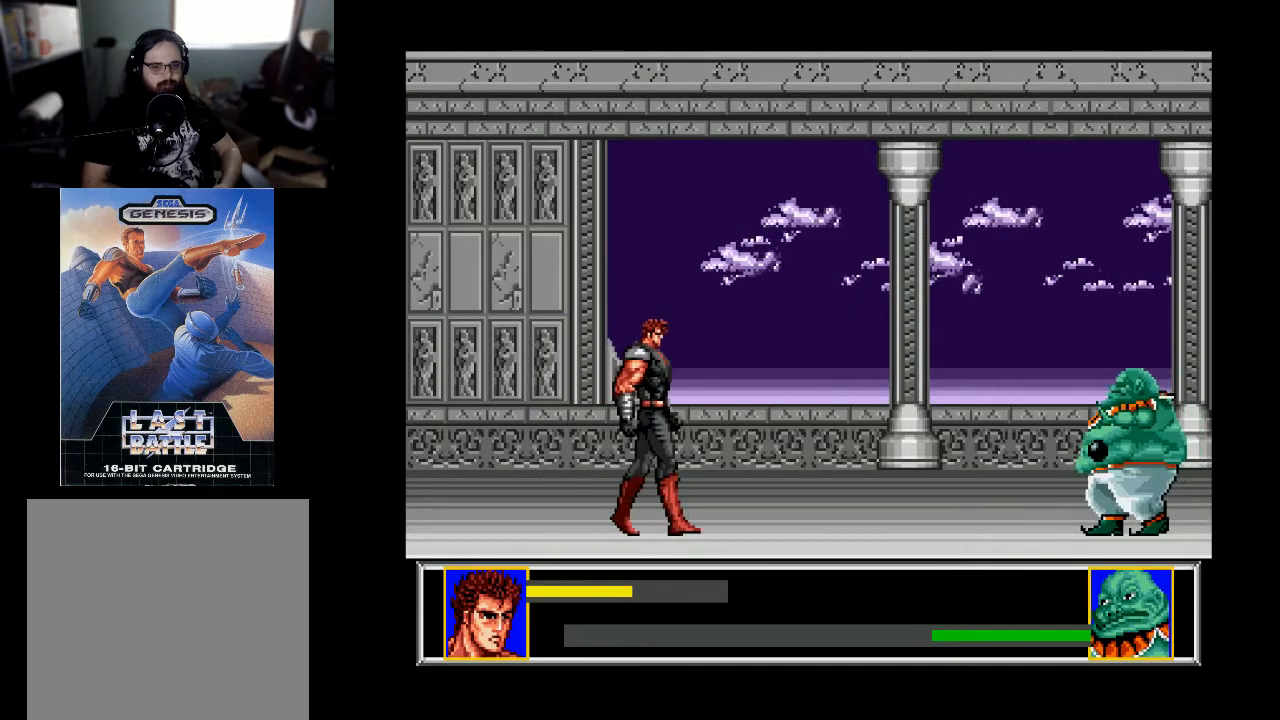
{"buttons": ["DPAD_RIGHT"], "right_stick": "center", "events": []}
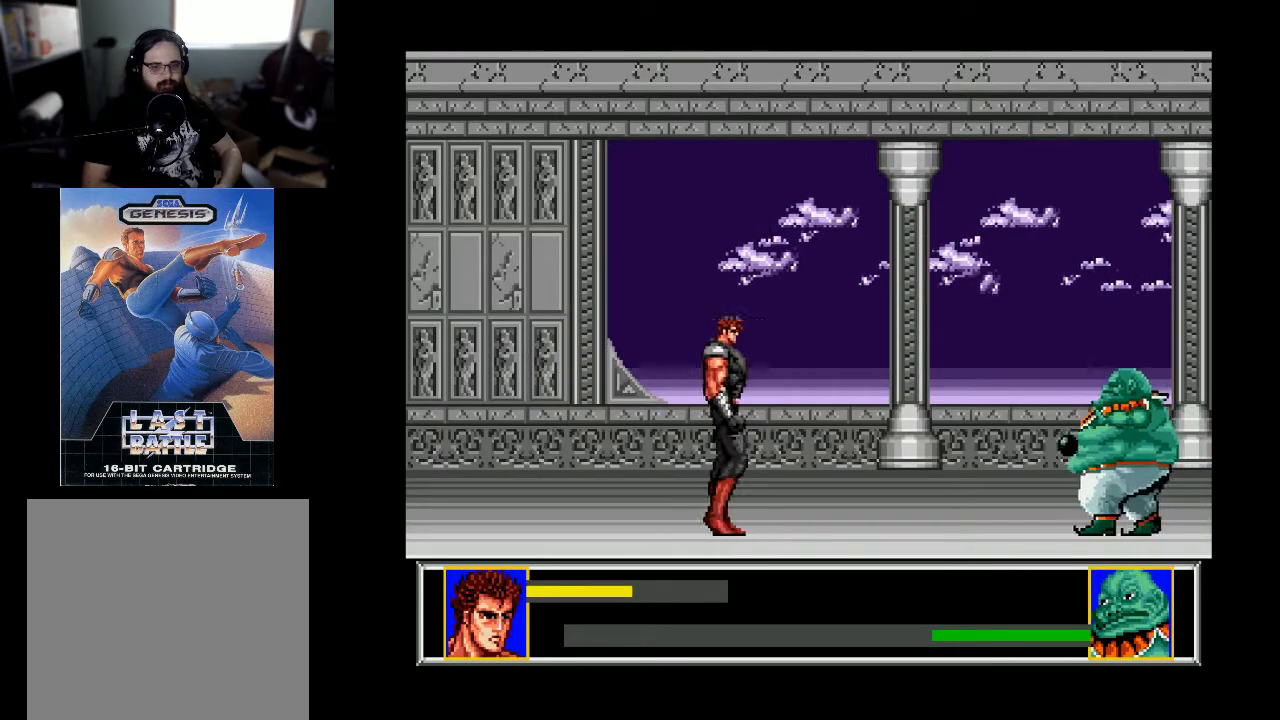
{"buttons": [], "right_stick": "center", "events": [[367, "DPAD_RIGHT", "up"]]}